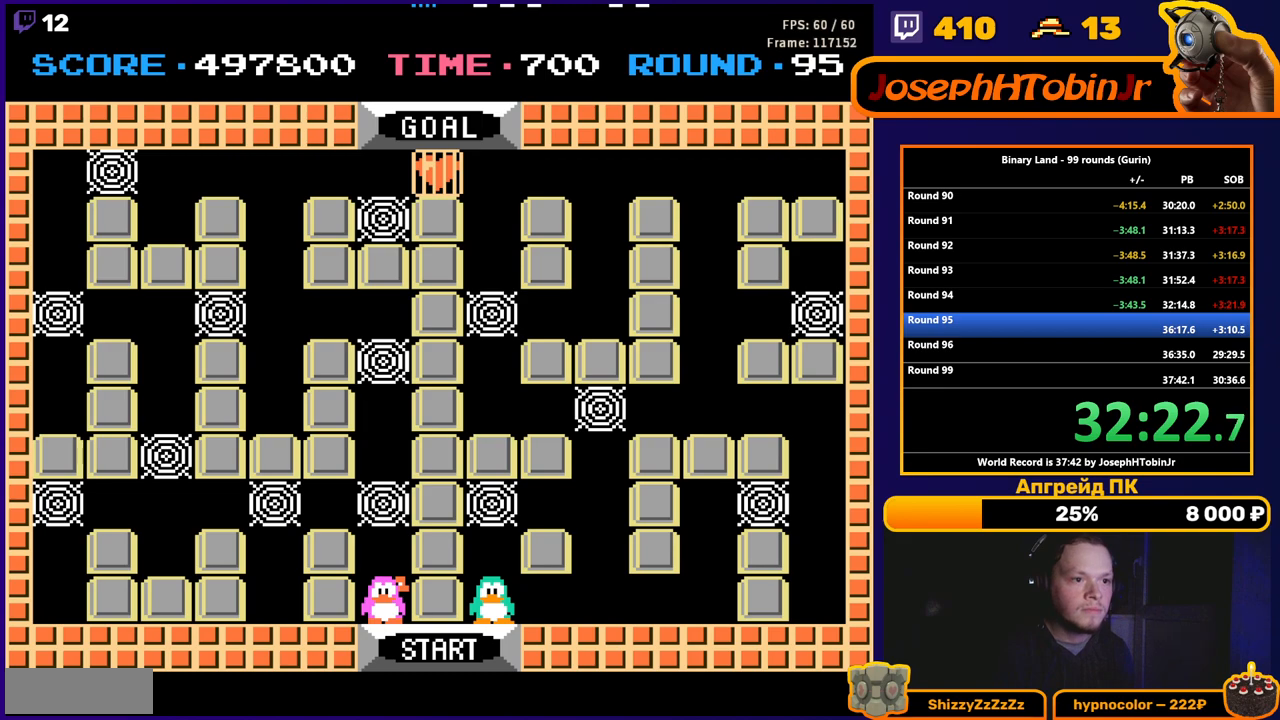
Gameplay with a controller (Nintendo layout); each line is a JSON object with the inputs held at the frame after it. "events" lists button and stick changes between this image and that frame as [ms after this image, input, new state], when the widget could be followed in between. Not read: L3 R3.
{"buttons": ["DPAD_UP"], "events": [[183, "DPAD_UP", "down"]]}
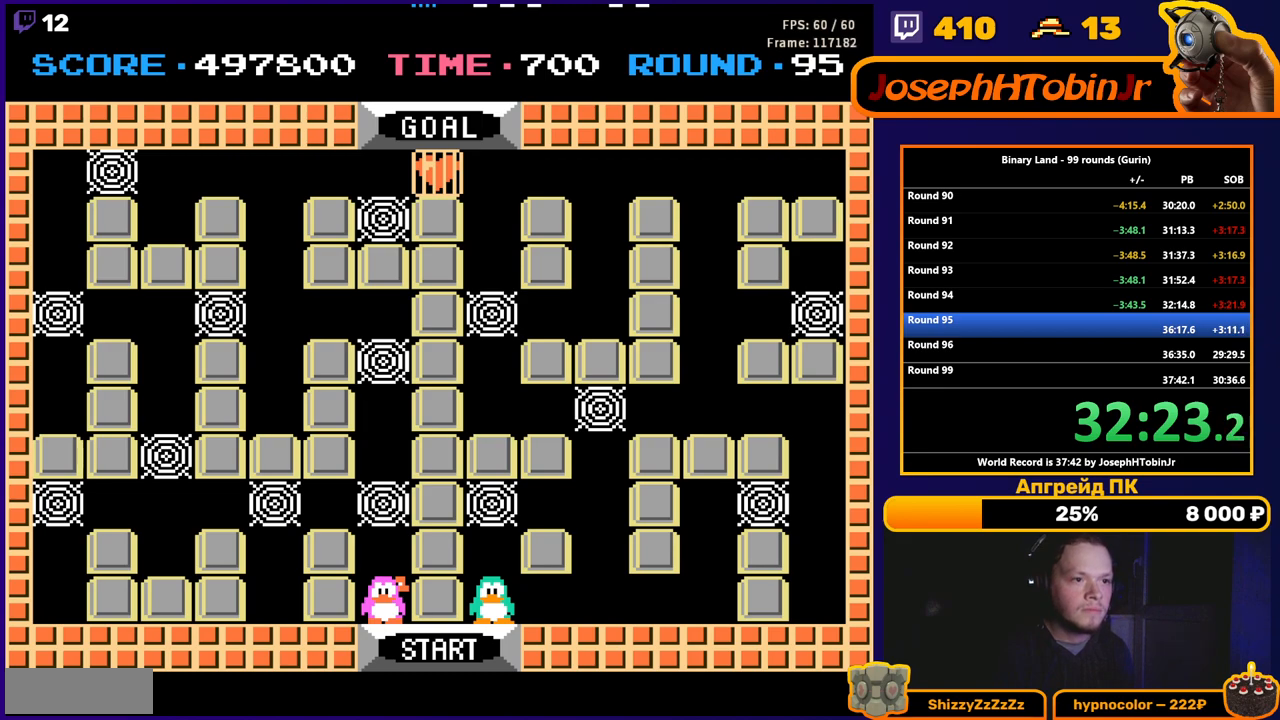
{"buttons": ["DPAD_UP"], "events": [[233, "A", "down"], [317, "A", "up"]]}
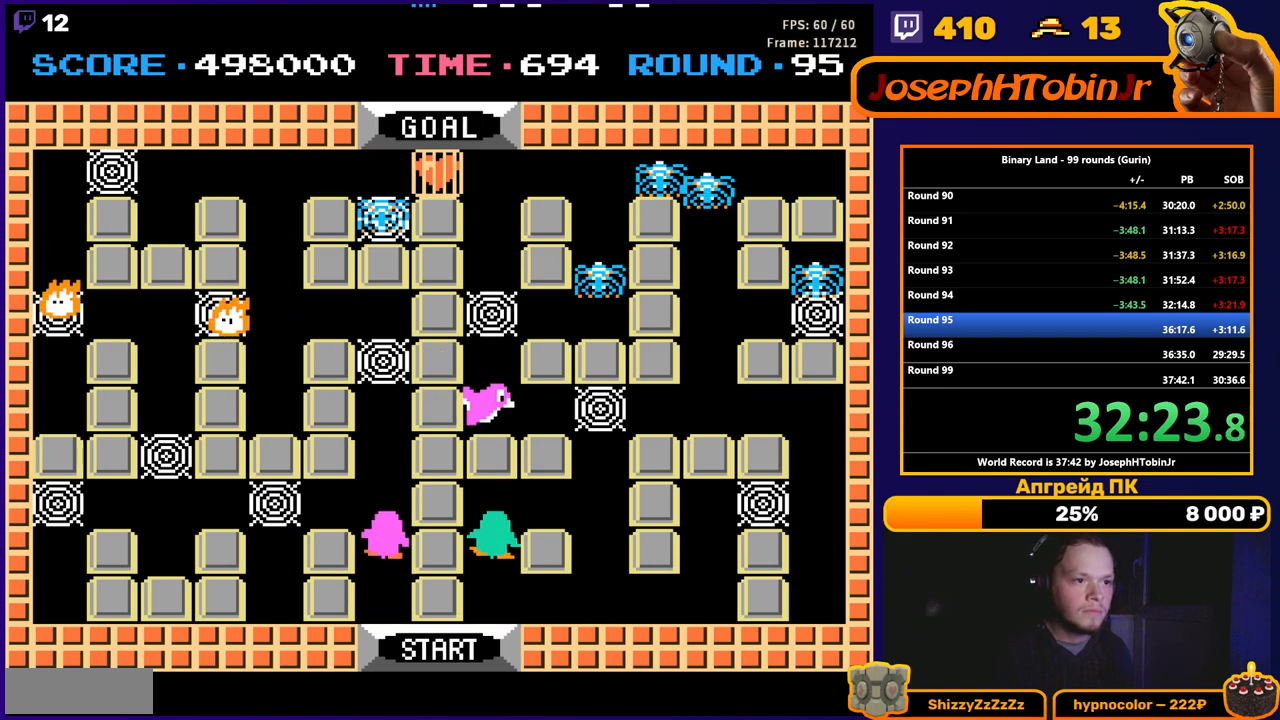
{"buttons": [], "events": [[133, "DPAD_RIGHT", "down"], [133, "DPAD_UP", "up"], [217, "A", "down"], [267, "A", "up"], [267, "DPAD_RIGHT", "up"]]}
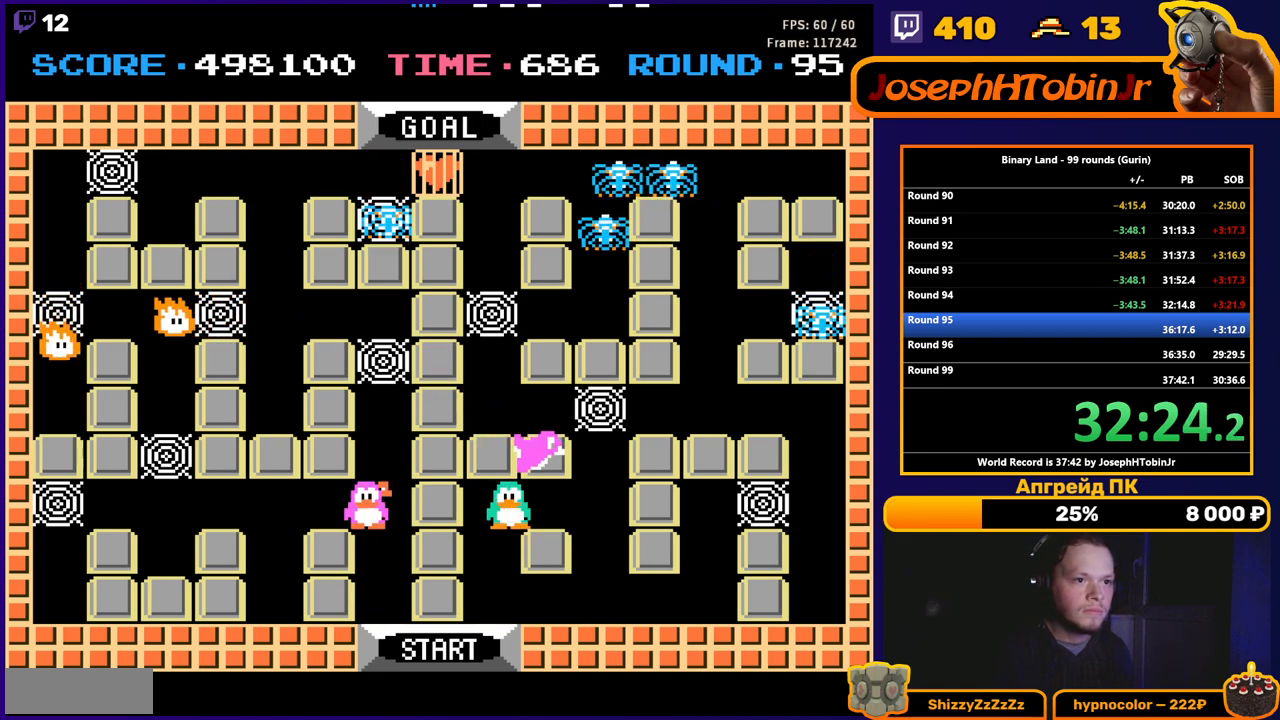
{"buttons": [], "events": []}
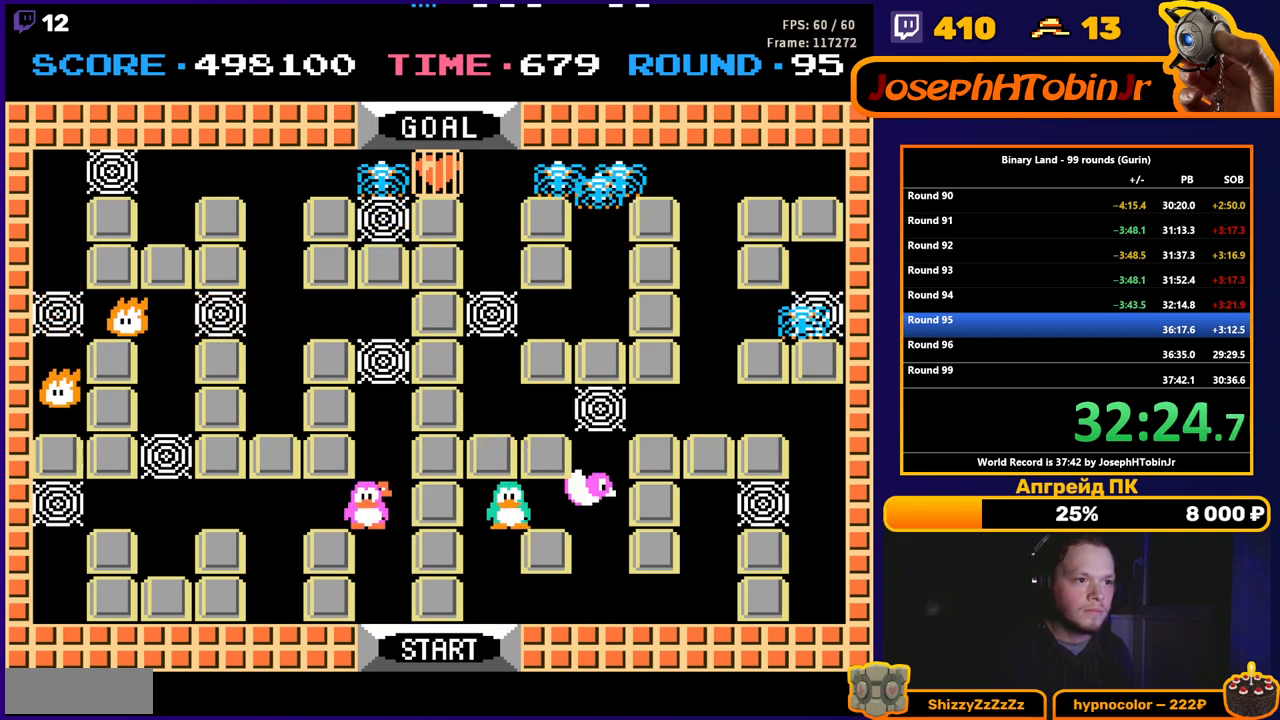
{"buttons": ["DPAD_RIGHT"], "events": [[283, "DPAD_RIGHT", "down"]]}
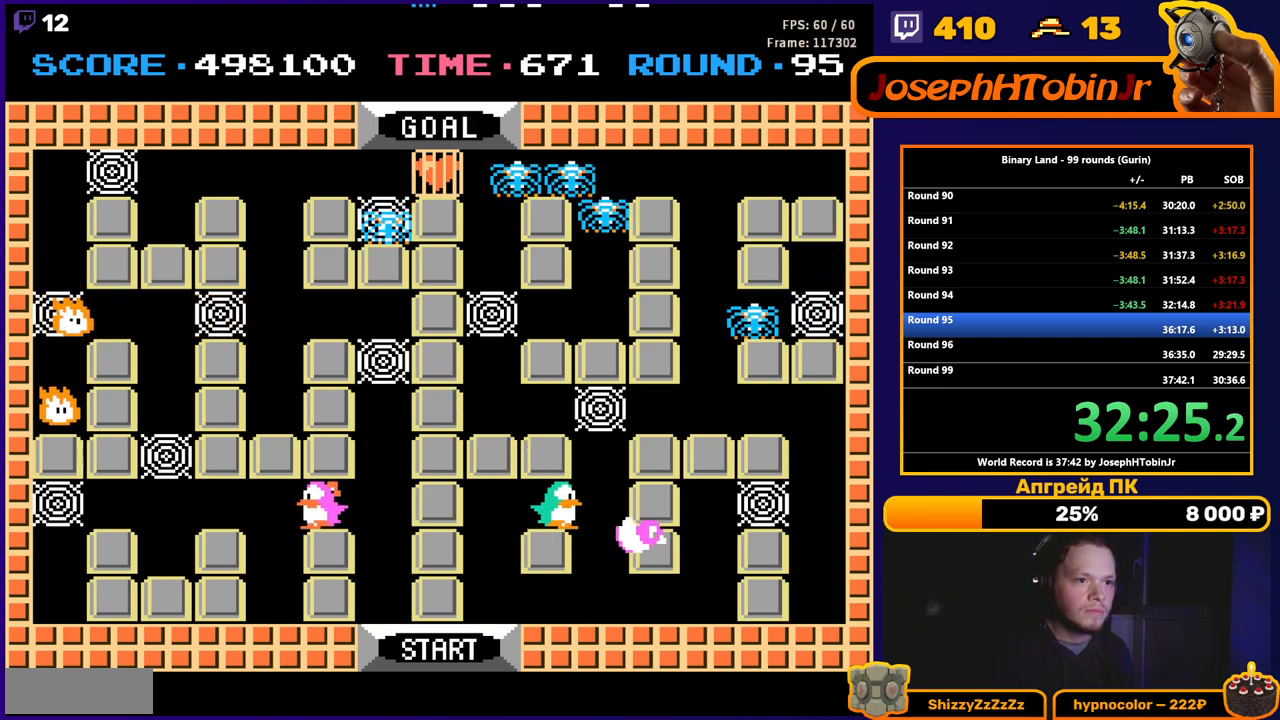
{"buttons": ["DPAD_RIGHT"], "events": [[150, "DPAD_UP", "down"], [167, "DPAD_RIGHT", "up"], [267, "A", "down"], [317, "A", "up"], [333, "DPAD_UP", "up"], [400, "DPAD_RIGHT", "down"]]}
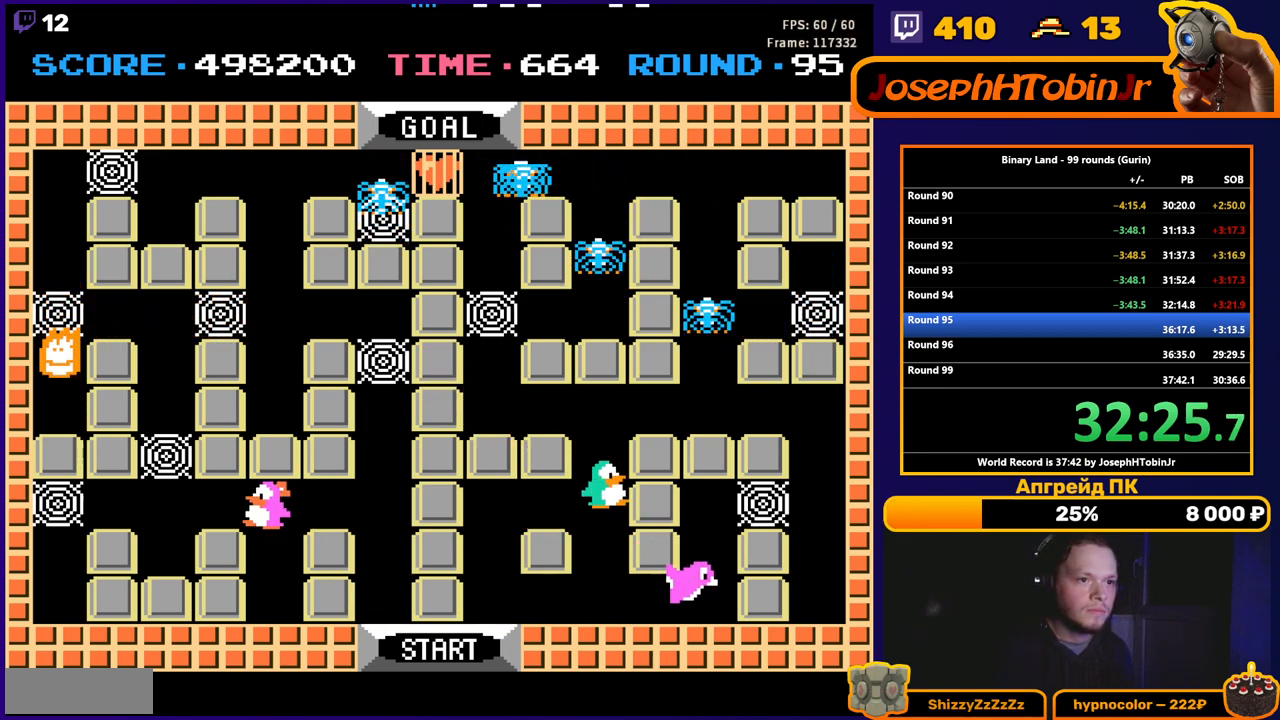
{"buttons": ["A", "DPAD_UP"], "events": [[467, "DPAD_RIGHT", "up"], [467, "DPAD_UP", "down"], [500, "A", "down"]]}
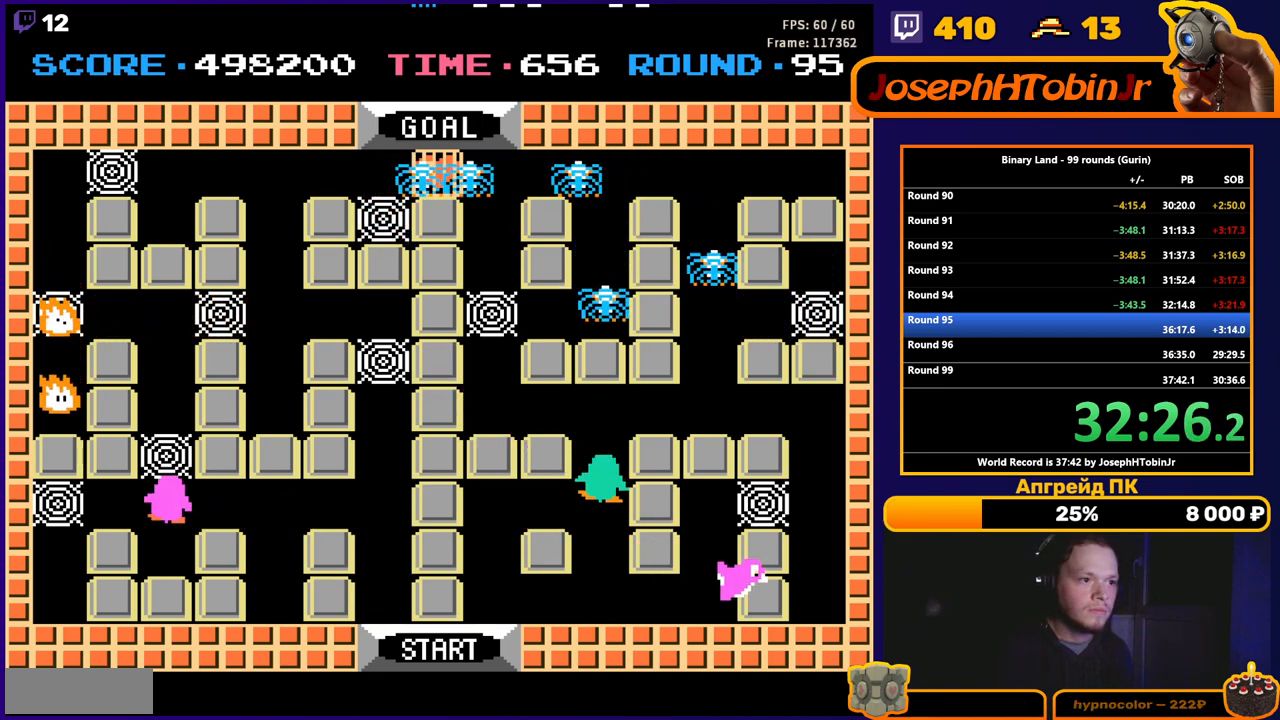
{"buttons": ["DPAD_UP"], "events": [[33, "DPAD_UP", "up"], [50, "A", "up"], [117, "DPAD_RIGHT", "down"], [183, "A", "down"], [217, "DPAD_RIGHT", "up"], [267, "A", "up"], [333, "DPAD_LEFT", "down"], [350, "DPAD_LEFT", "up"], [350, "DPAD_UP", "down"]]}
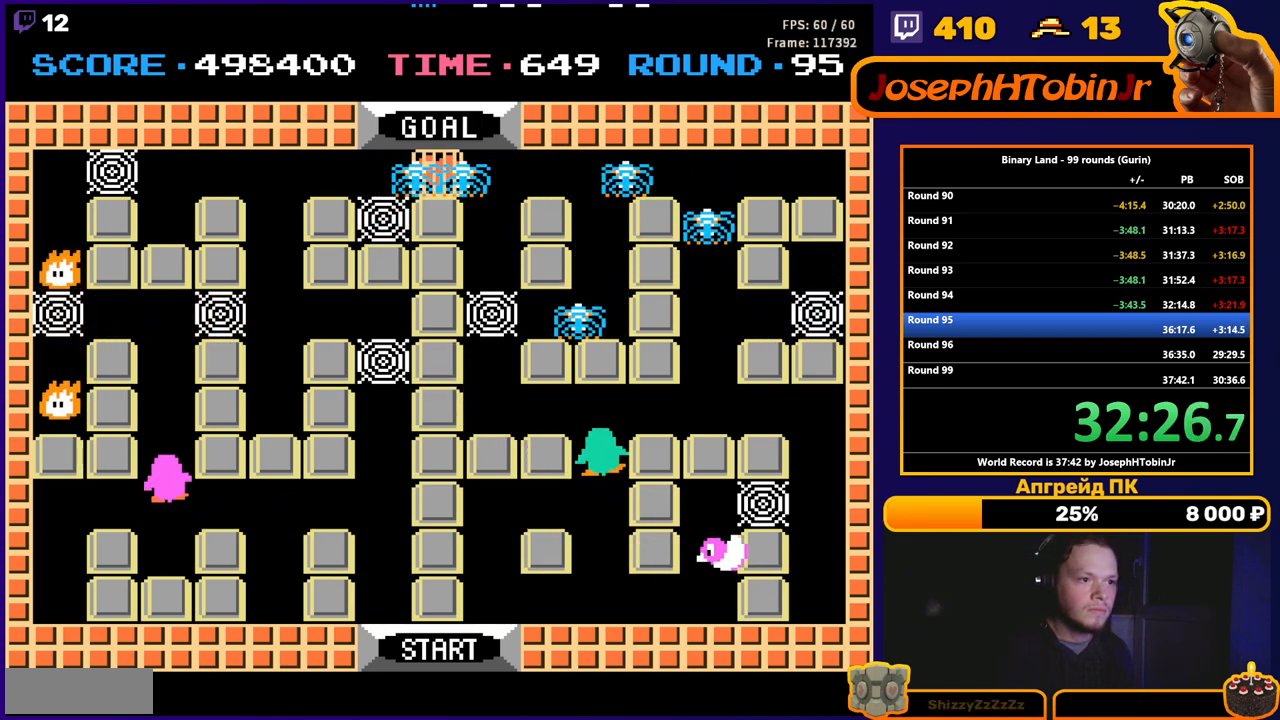
{"buttons": [], "events": [[467, "DPAD_UP", "up"]]}
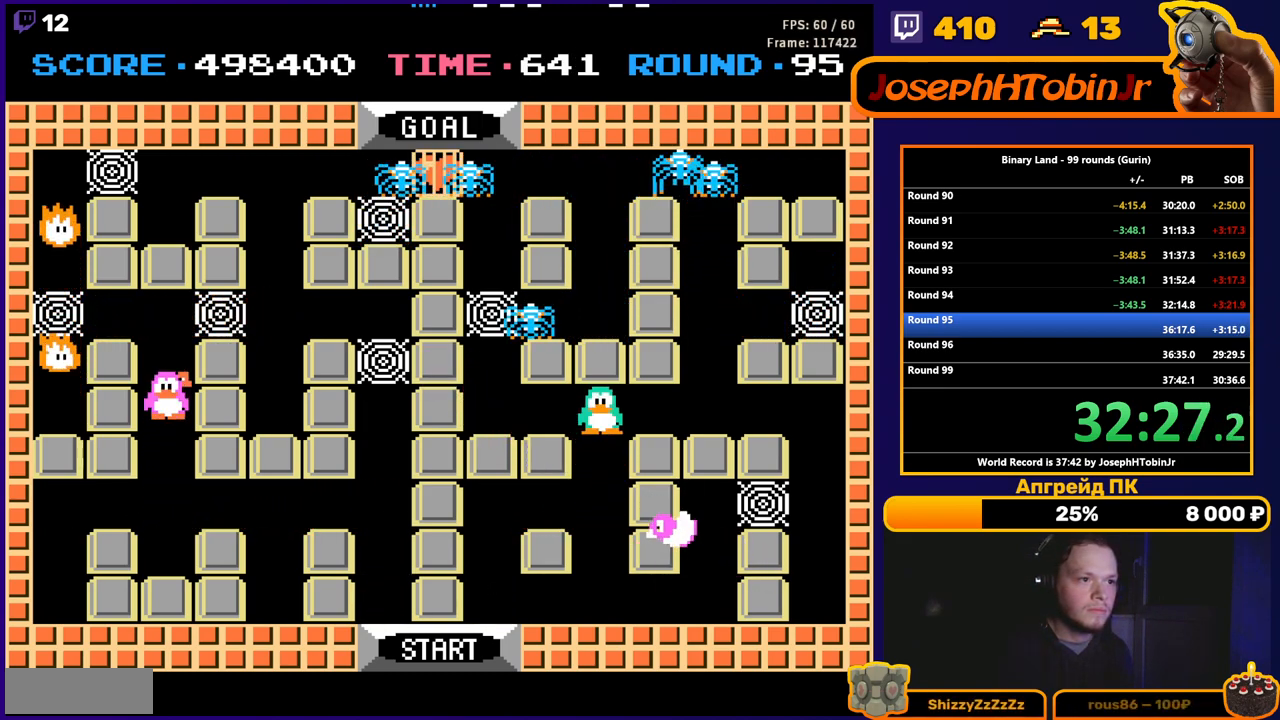
{"buttons": [], "events": [[167, "DPAD_LEFT", "down"], [367, "DPAD_UP", "down"], [383, "DPAD_LEFT", "up"], [483, "DPAD_UP", "up"]]}
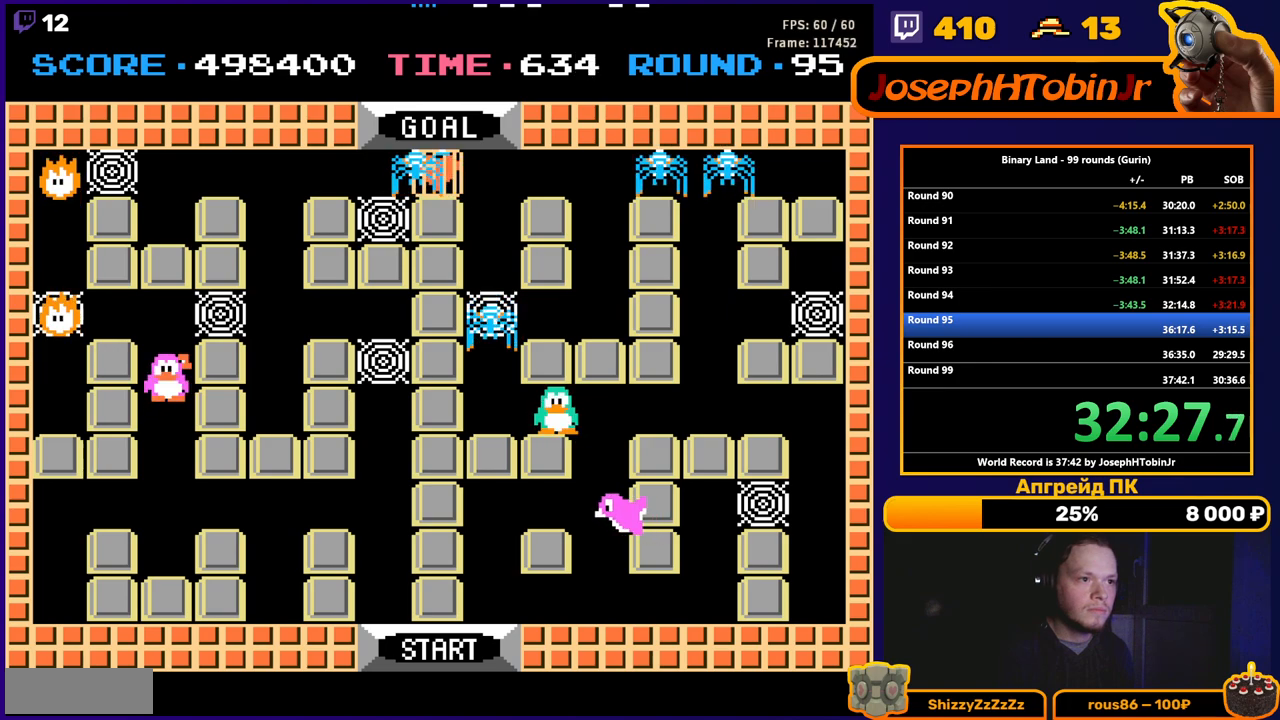
{"buttons": ["DPAD_RIGHT"], "events": [[167, "DPAD_LEFT", "down"], [267, "DPAD_LEFT", "up"], [350, "DPAD_RIGHT", "down"]]}
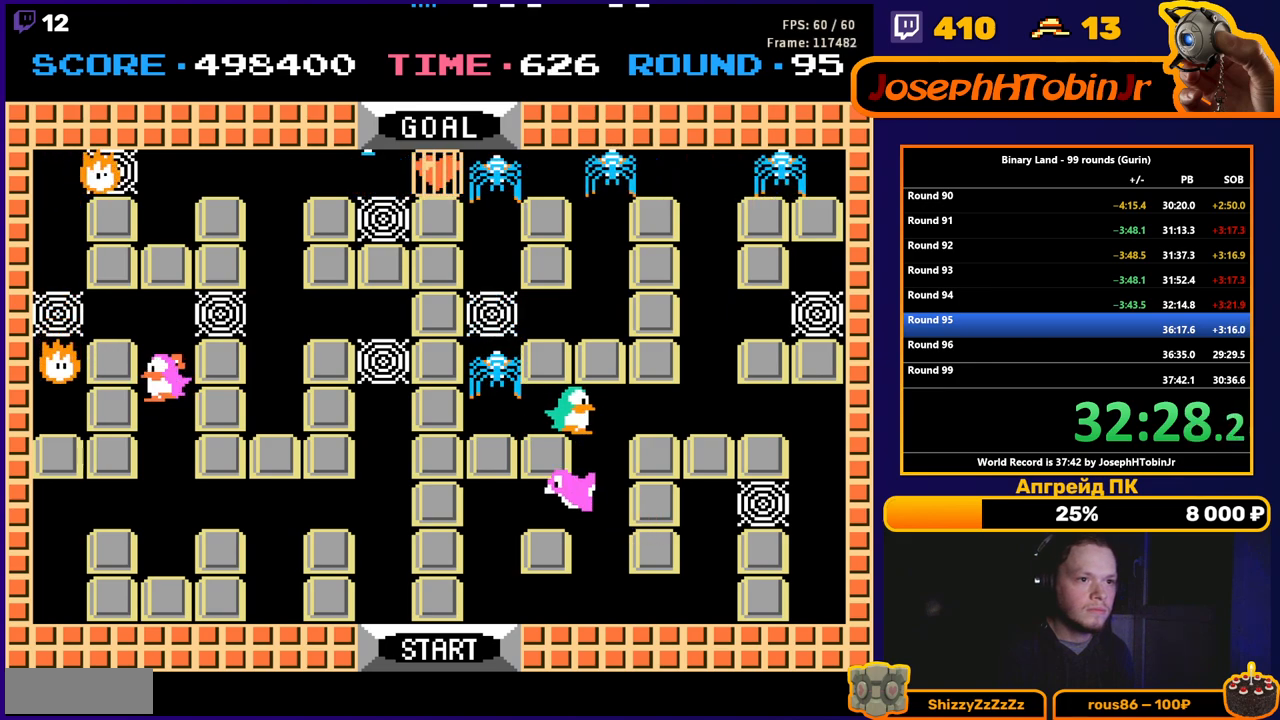
{"buttons": ["A"], "events": [[133, "DPAD_RIGHT", "up"], [167, "DPAD_LEFT", "down"], [283, "A", "down"], [300, "DPAD_LEFT", "up"], [350, "A", "up"], [433, "A", "down"]]}
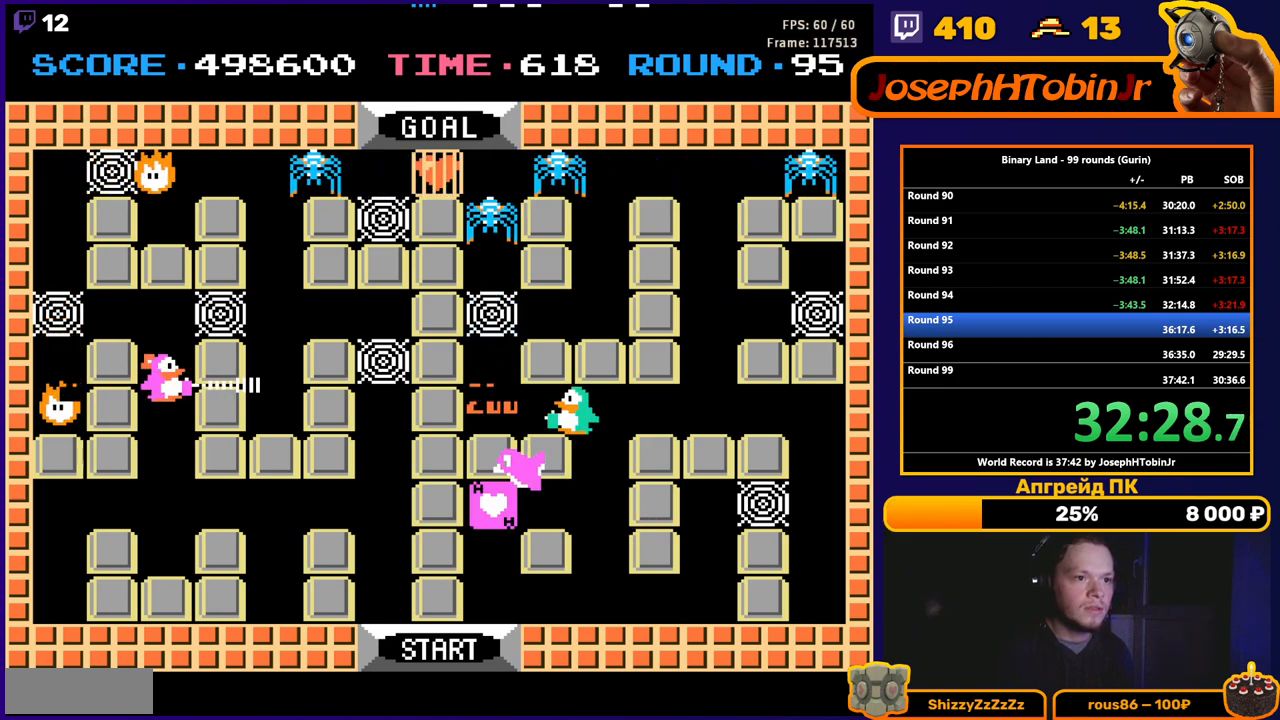
{"buttons": ["DPAD_LEFT"], "events": [[50, "A", "up"], [183, "DPAD_UP", "down"], [483, "DPAD_LEFT", "down"], [483, "DPAD_UP", "up"]]}
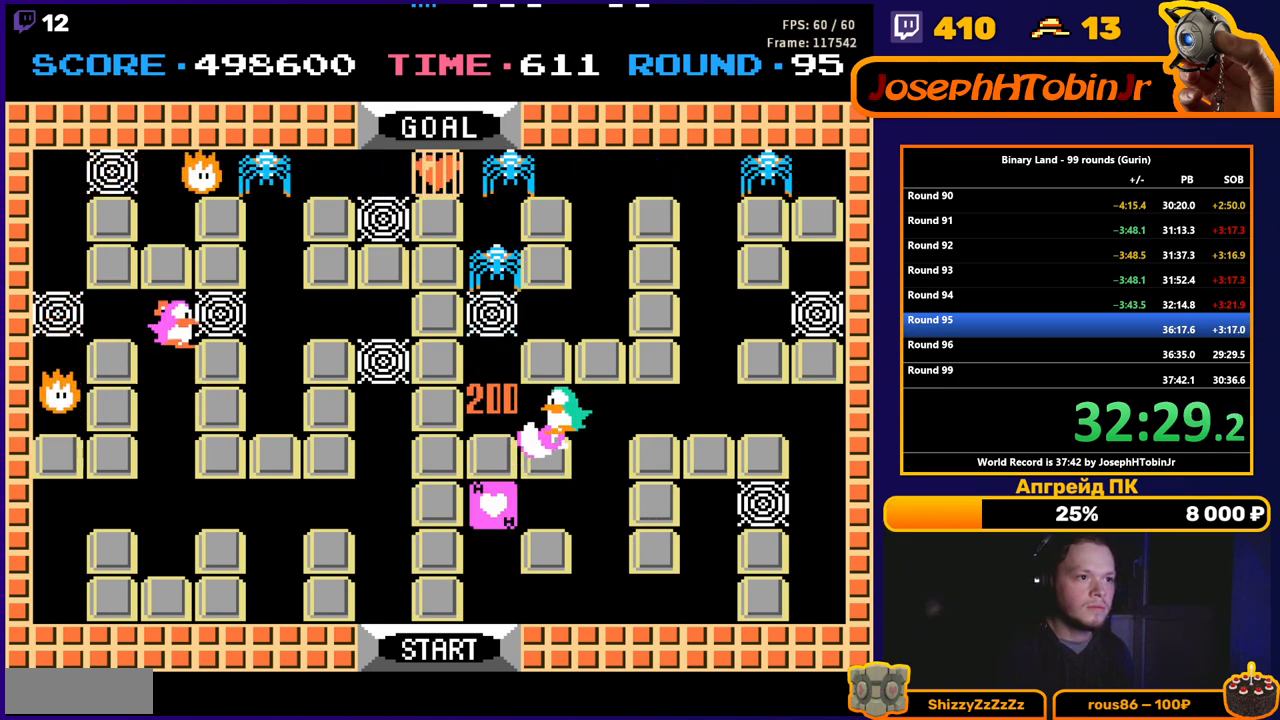
{"buttons": [], "events": [[17, "A", "down"], [83, "DPAD_LEFT", "up"], [117, "A", "up"], [167, "DPAD_RIGHT", "down"], [217, "A", "down"], [233, "DPAD_RIGHT", "up"], [300, "A", "up"]]}
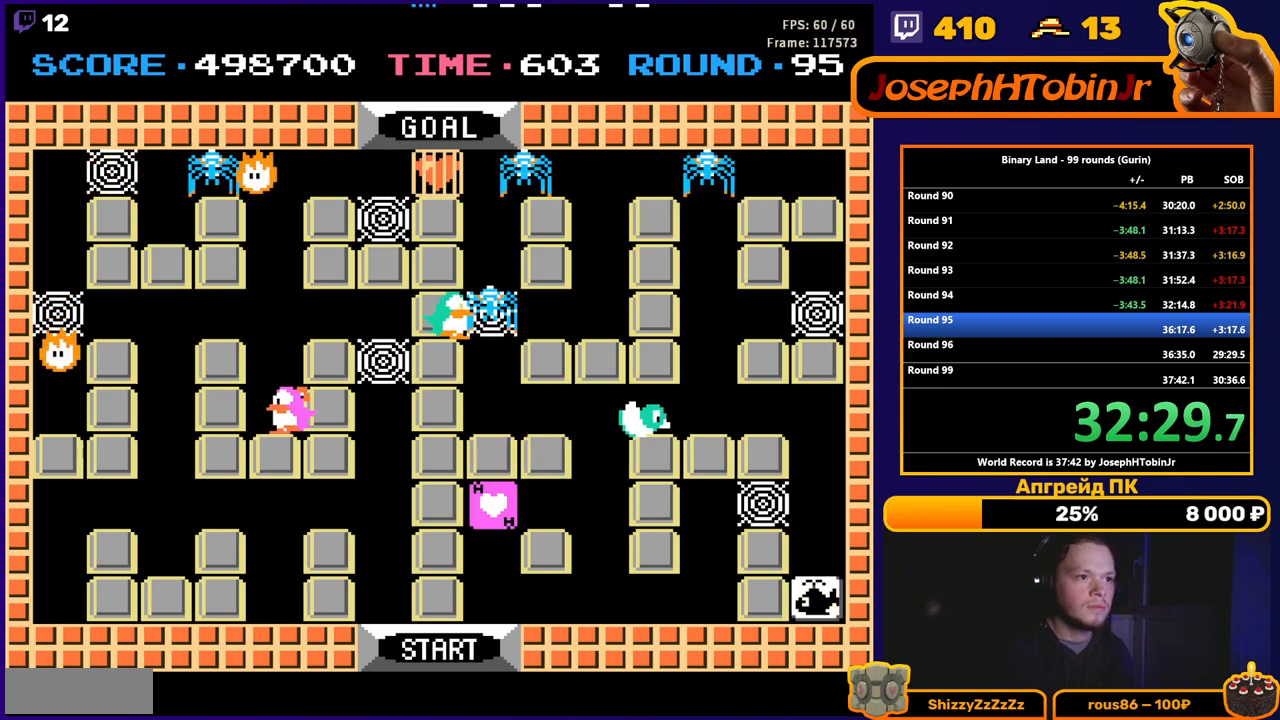
{"buttons": [], "events": []}
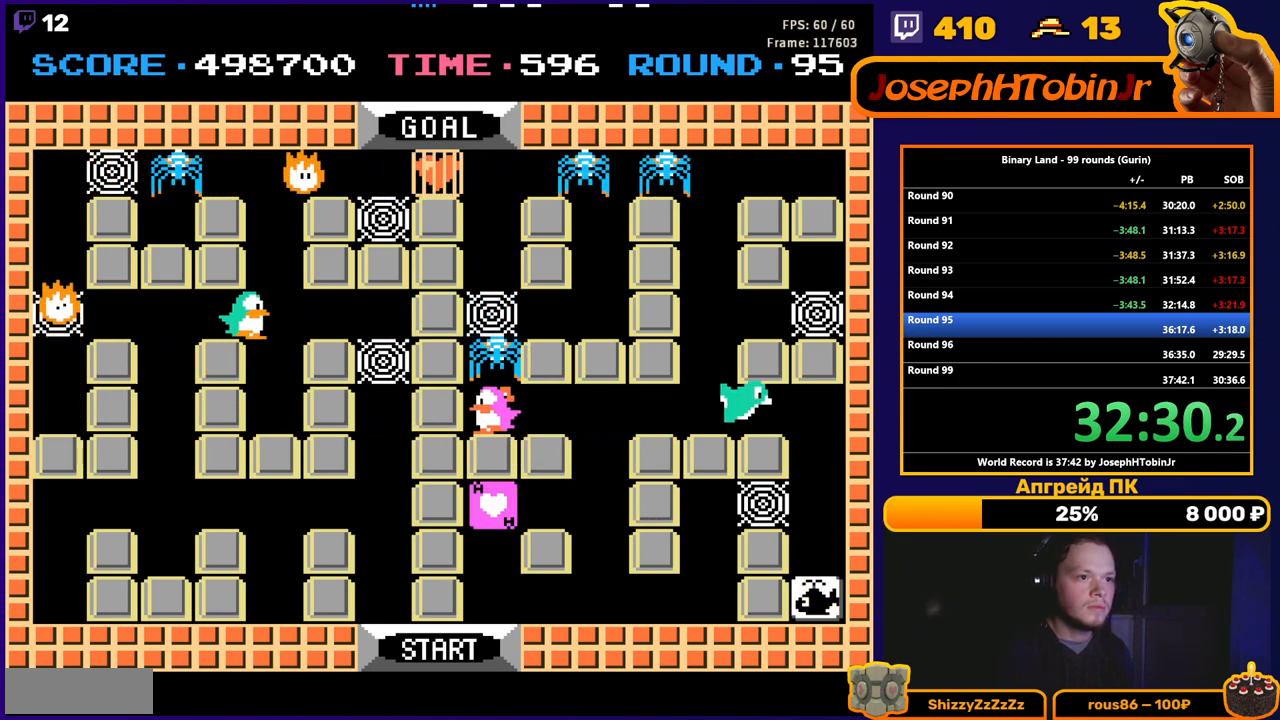
{"buttons": ["A"], "events": [[250, "DPAD_RIGHT", "down"], [383, "DPAD_RIGHT", "up"], [450, "A", "down"]]}
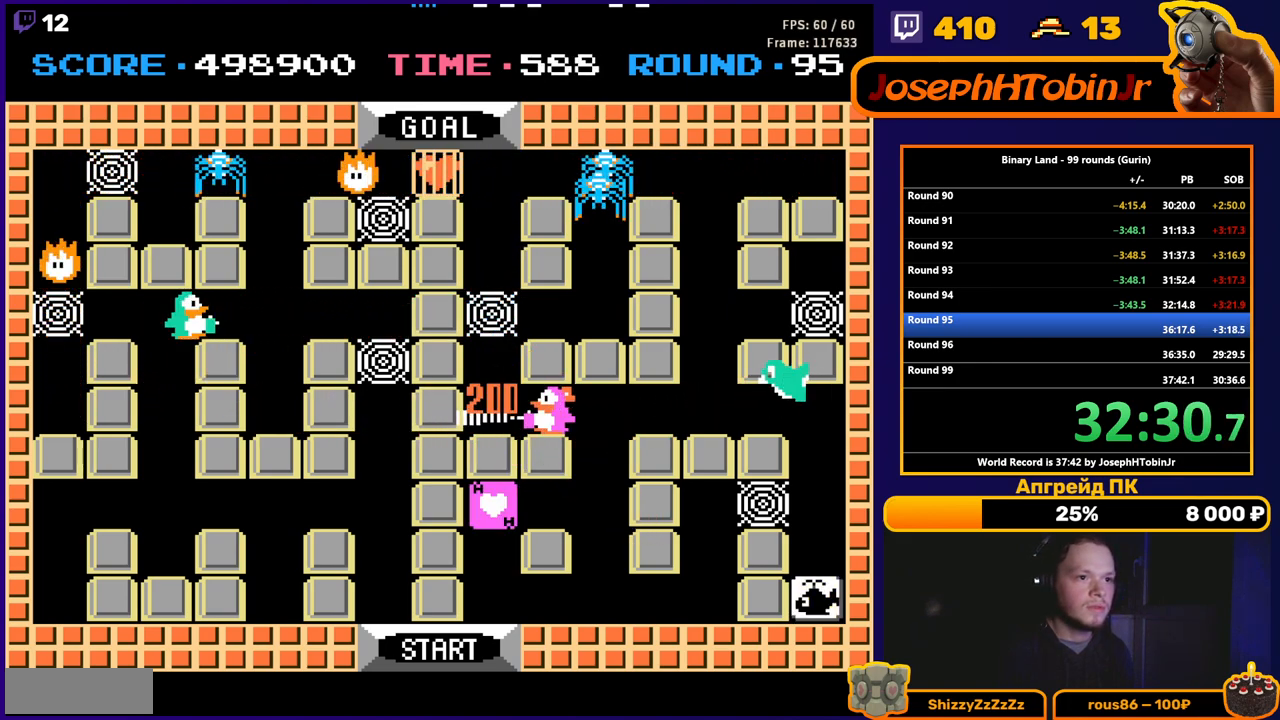
{"buttons": ["DPAD_RIGHT"], "events": [[33, "A", "up"], [117, "A", "down"], [217, "A", "up"], [350, "DPAD_RIGHT", "down"]]}
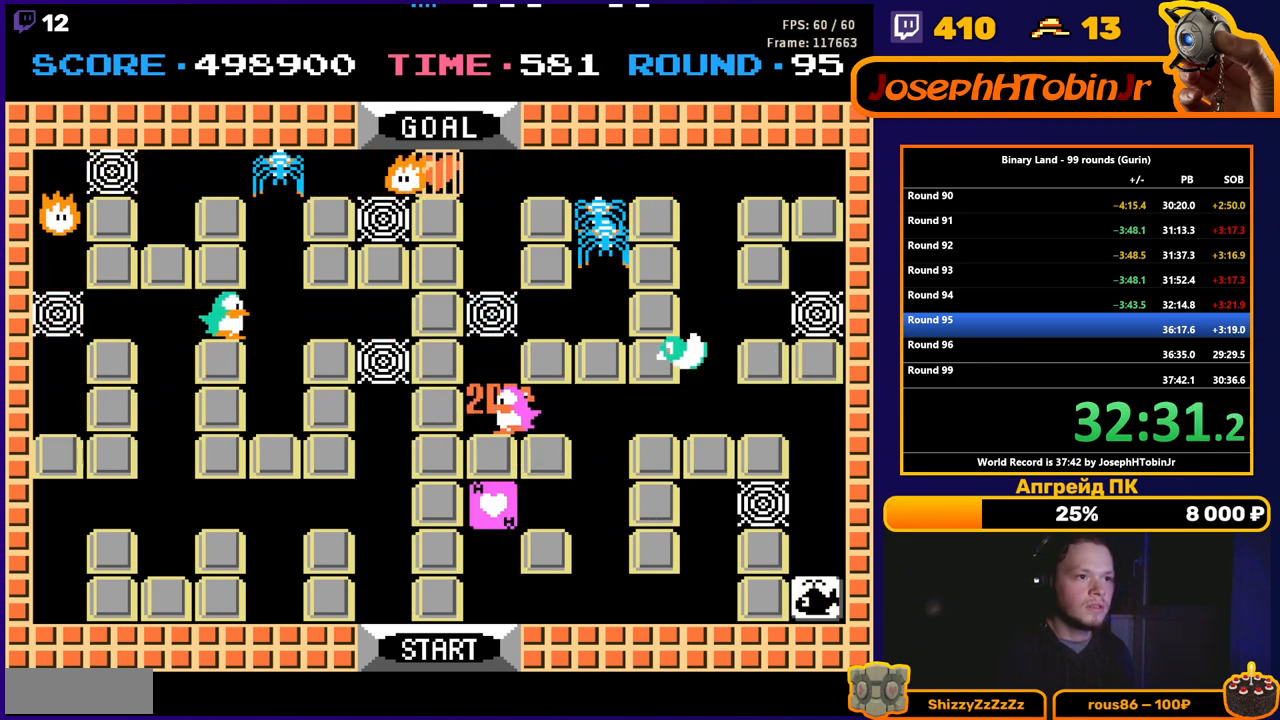
{"buttons": ["A", "DPAD_UP"], "events": [[100, "A", "down"], [100, "DPAD_RIGHT", "up"], [183, "A", "up"], [267, "DPAD_RIGHT", "down"], [400, "DPAD_RIGHT", "up"], [417, "DPAD_UP", "down"], [467, "A", "down"]]}
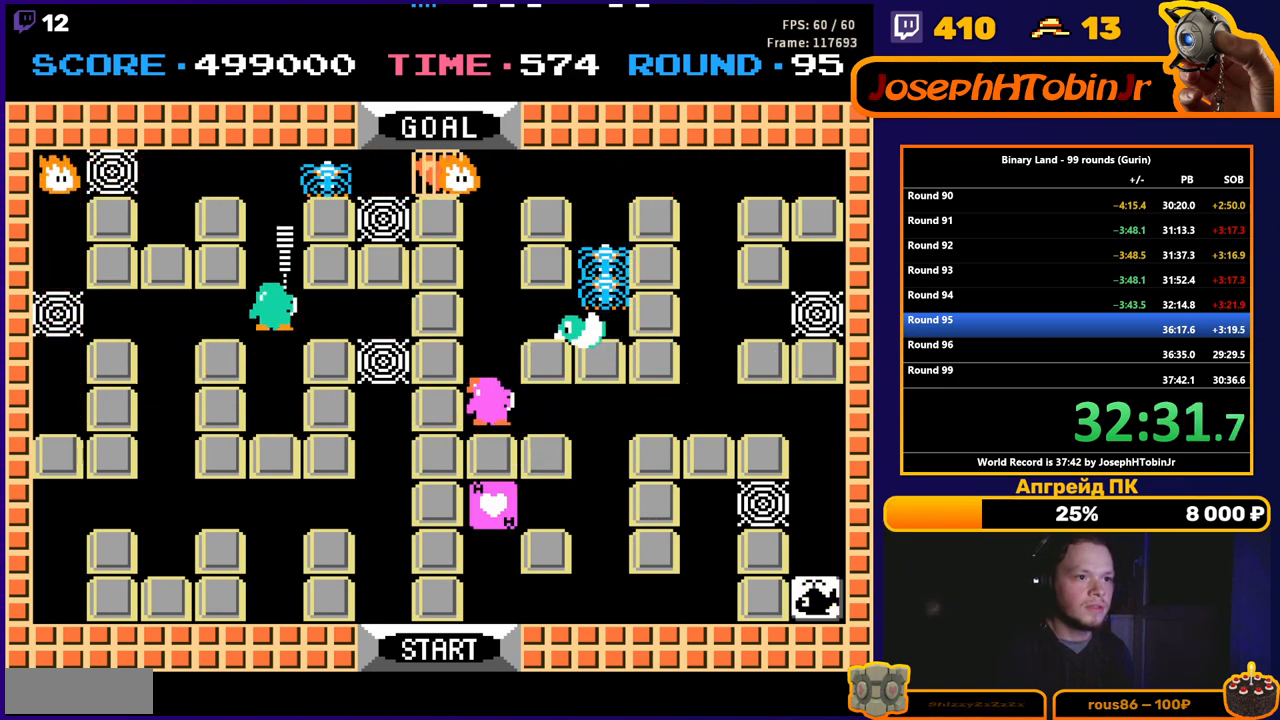
{"buttons": [], "events": [[50, "DPAD_UP", "up"], [67, "A", "up"], [133, "A", "down"], [233, "A", "up"], [367, "A", "down"], [467, "A", "up"]]}
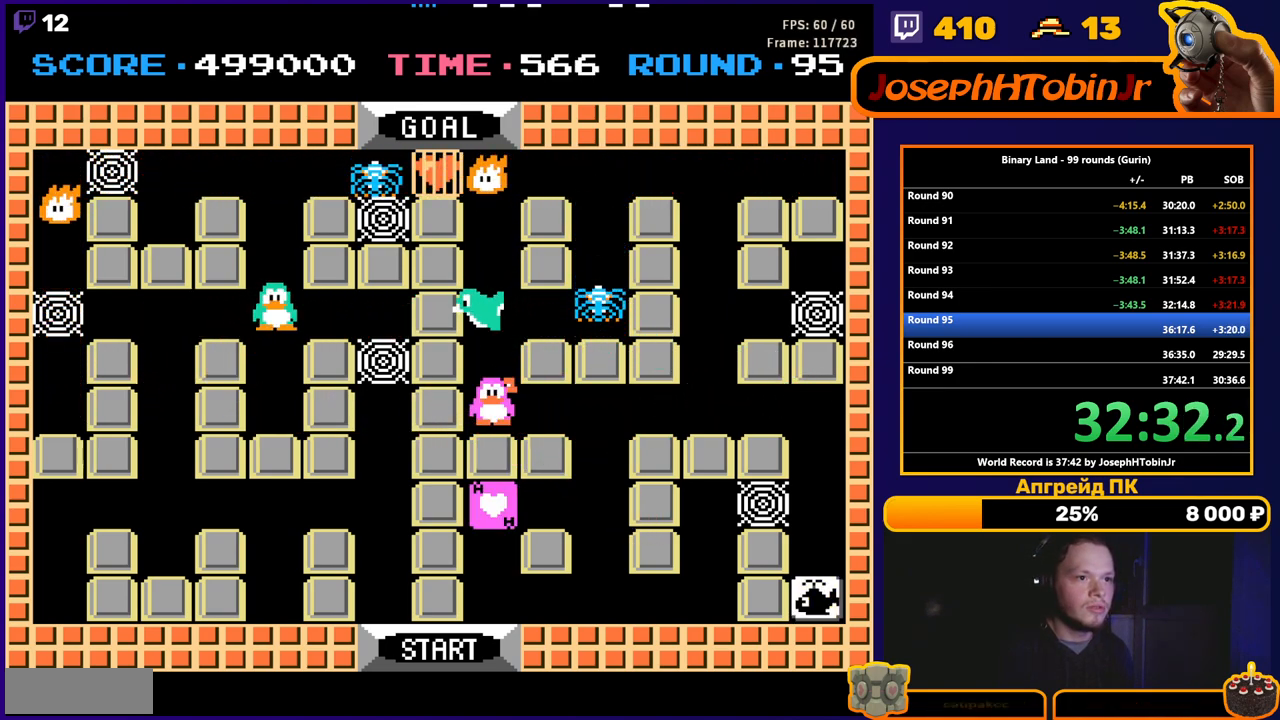
{"buttons": ["A"], "events": [[50, "A", "down"], [150, "A", "up"], [317, "DPAD_UP", "down"], [467, "DPAD_UP", "up"], [500, "A", "down"]]}
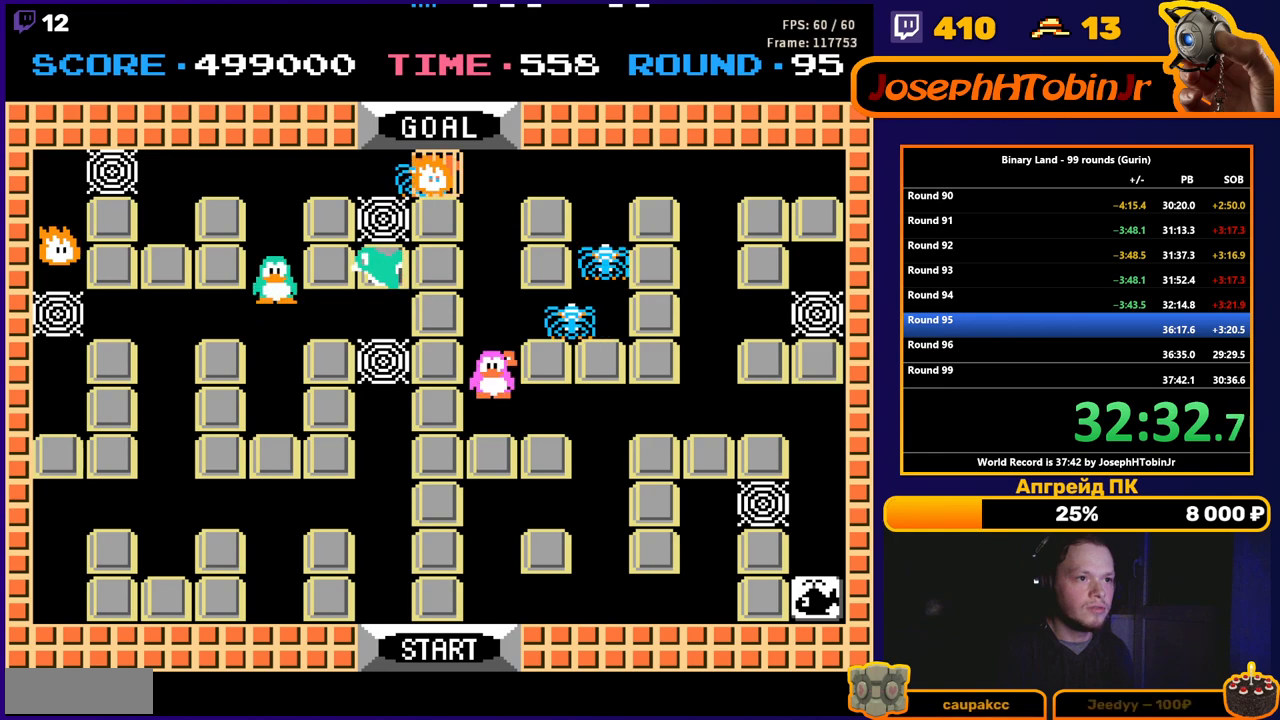
{"buttons": [], "events": [[100, "A", "up"], [133, "DPAD_DOWN", "down"], [300, "DPAD_DOWN", "up"], [367, "DPAD_UP", "down"], [400, "A", "down"], [450, "DPAD_UP", "up"], [500, "A", "up"]]}
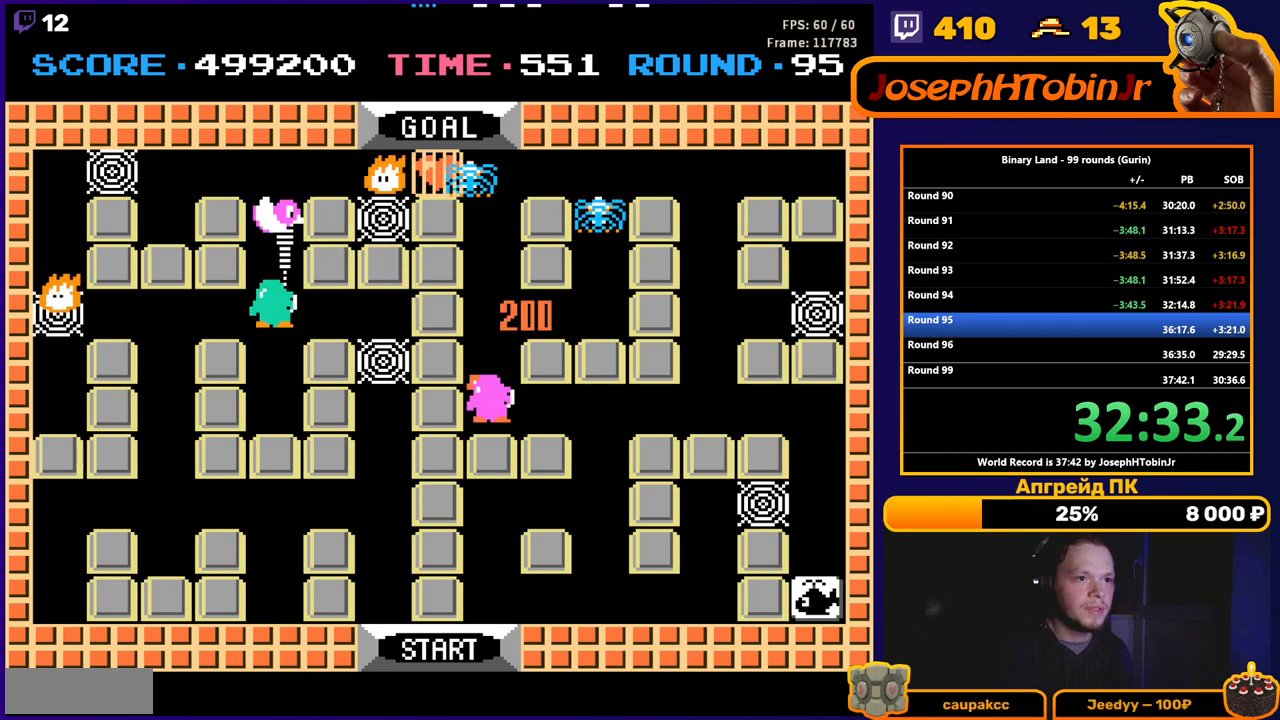
{"buttons": ["DPAD_UP"], "events": [[50, "A", "down"], [133, "A", "up"], [267, "DPAD_UP", "down"]]}
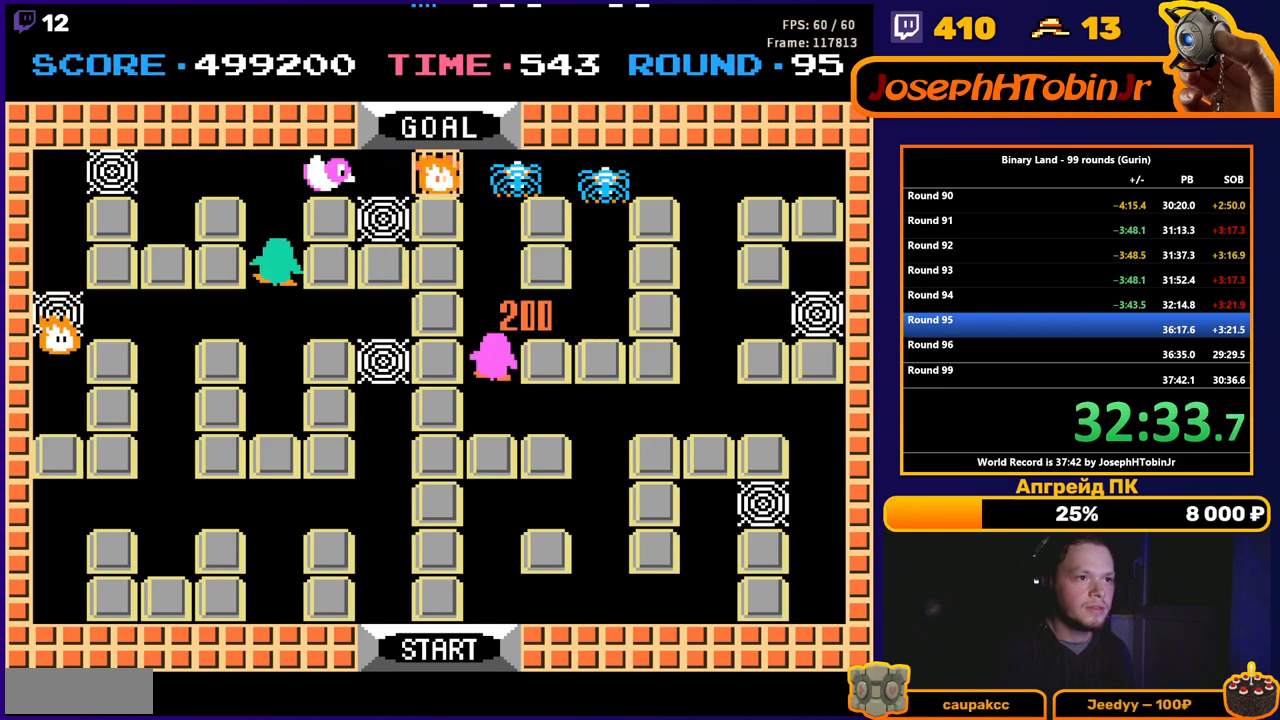
{"buttons": ["DPAD_UP"], "events": [[133, "DPAD_UP", "up"], [467, "DPAD_UP", "down"]]}
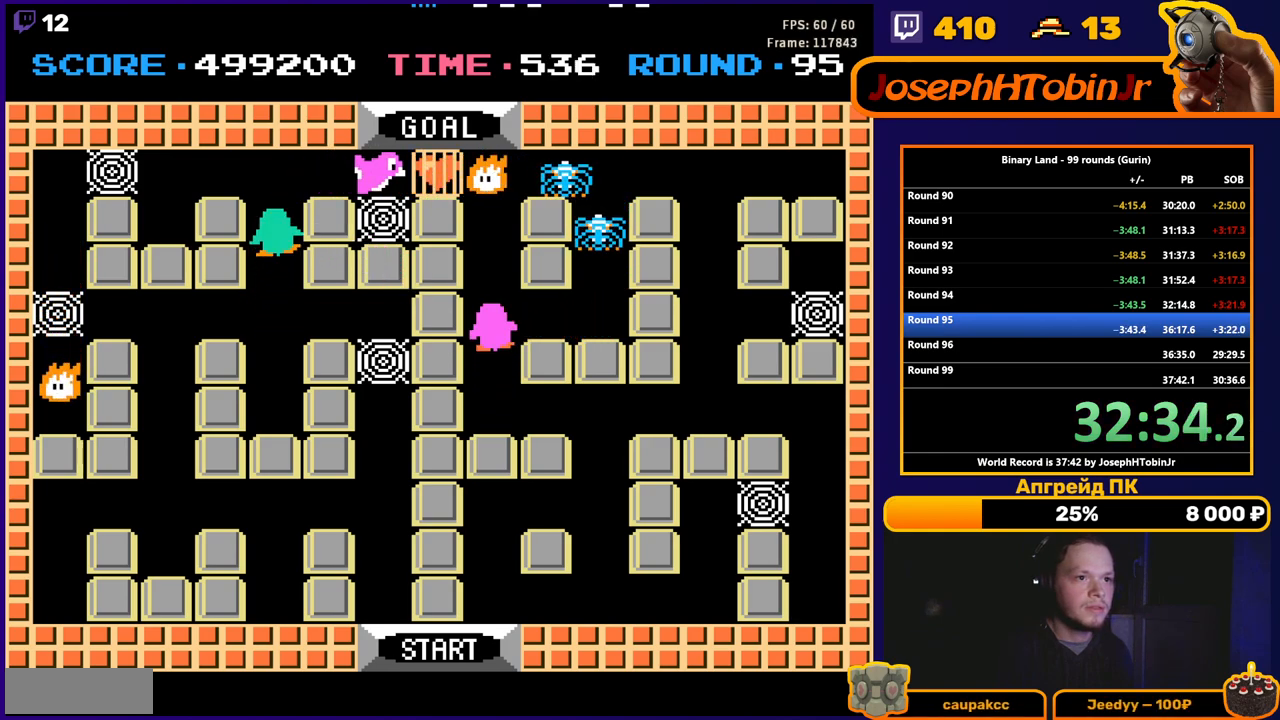
{"buttons": ["DPAD_RIGHT"], "events": [[300, "DPAD_RIGHT", "down"], [300, "DPAD_UP", "up"]]}
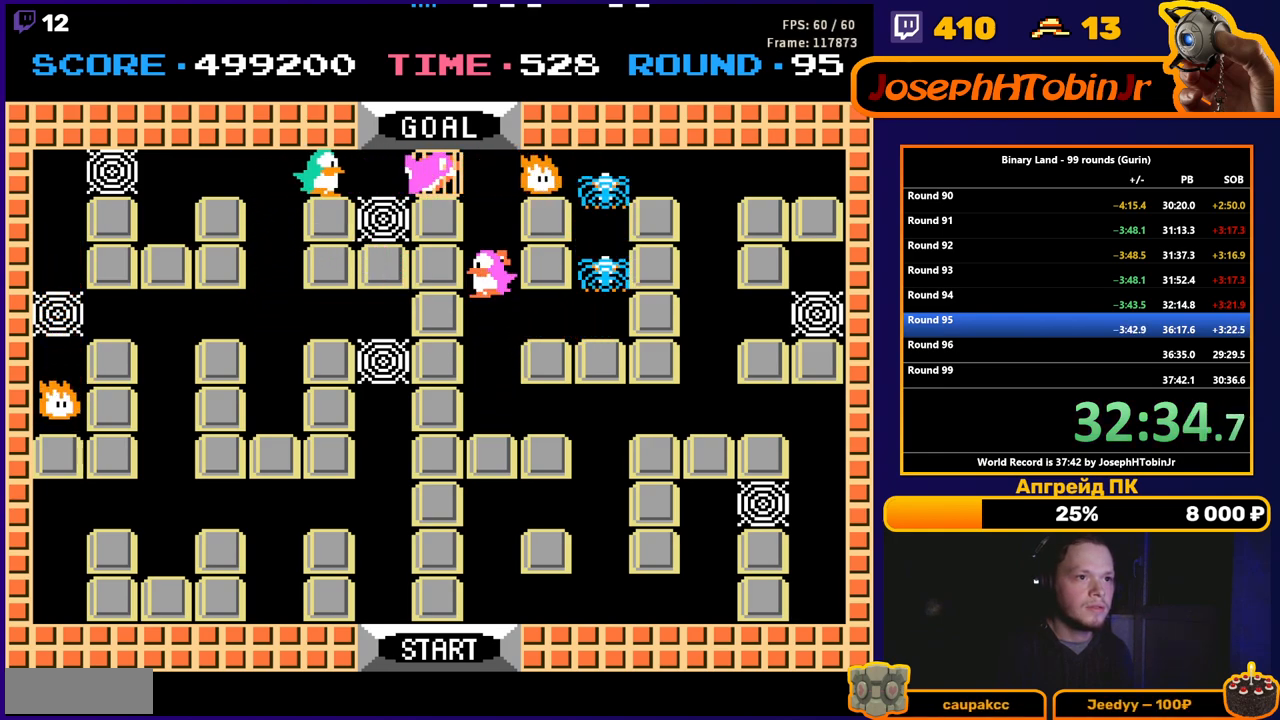
{"buttons": ["DPAD_RIGHT"], "events": [[17, "DPAD_RIGHT", "up"], [150, "DPAD_RIGHT", "down"], [267, "DPAD_RIGHT", "up"], [283, "DPAD_UP", "down"], [417, "DPAD_UP", "up"], [433, "DPAD_RIGHT", "down"]]}
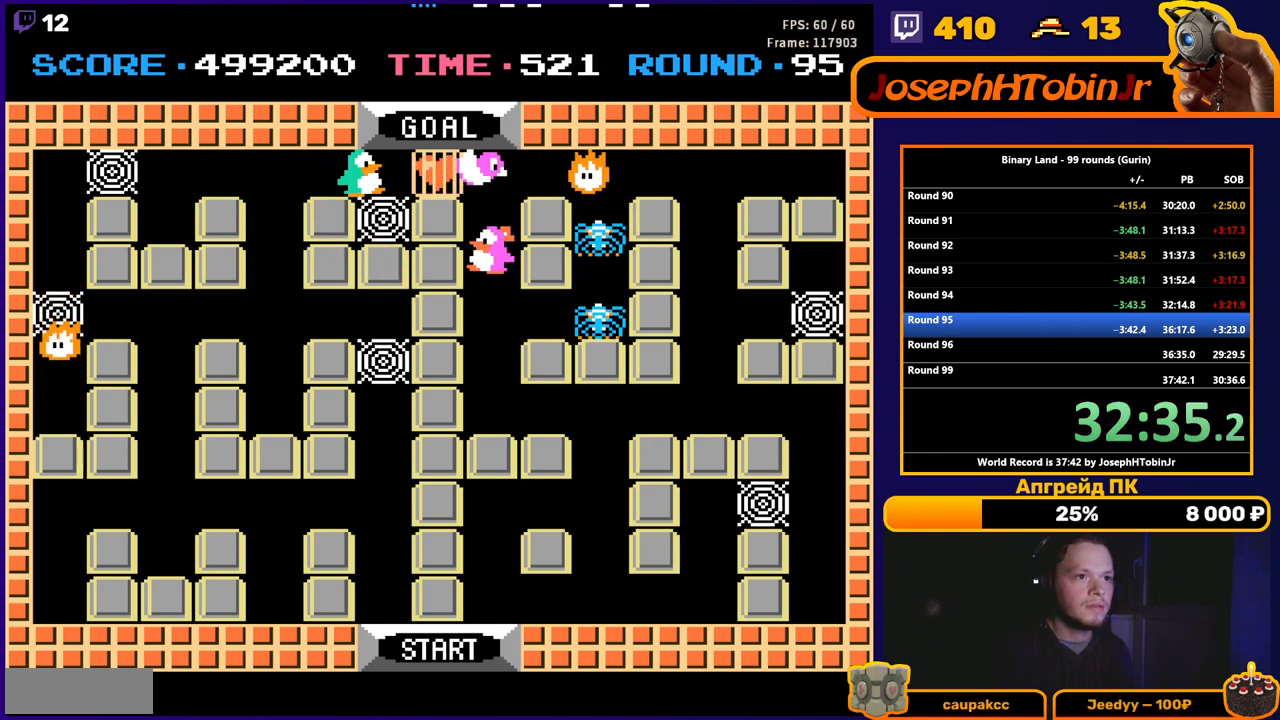
{"buttons": ["DPAD_UP"], "events": [[100, "DPAD_RIGHT", "up"], [117, "DPAD_UP", "down"], [283, "DPAD_UP", "up"], [367, "DPAD_UP", "down"]]}
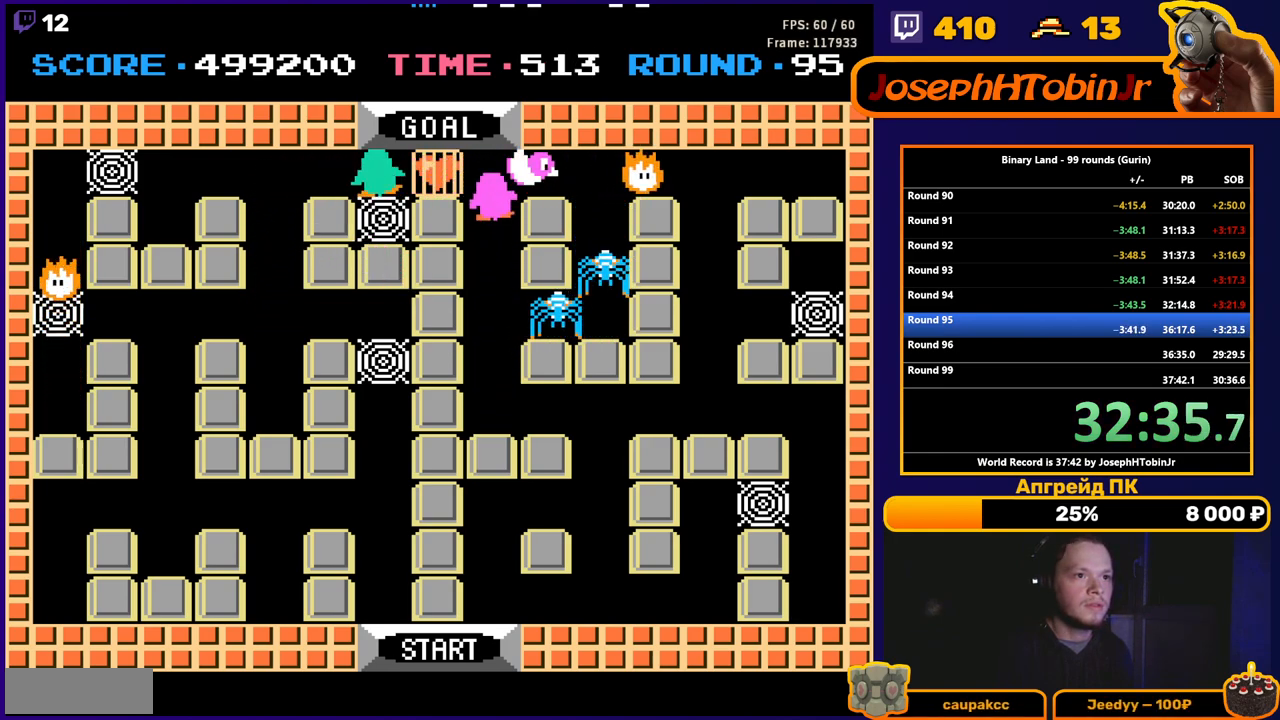
{"buttons": ["DPAD_UP"], "events": [[17, "DPAD_UP", "up"], [117, "DPAD_UP", "down"]]}
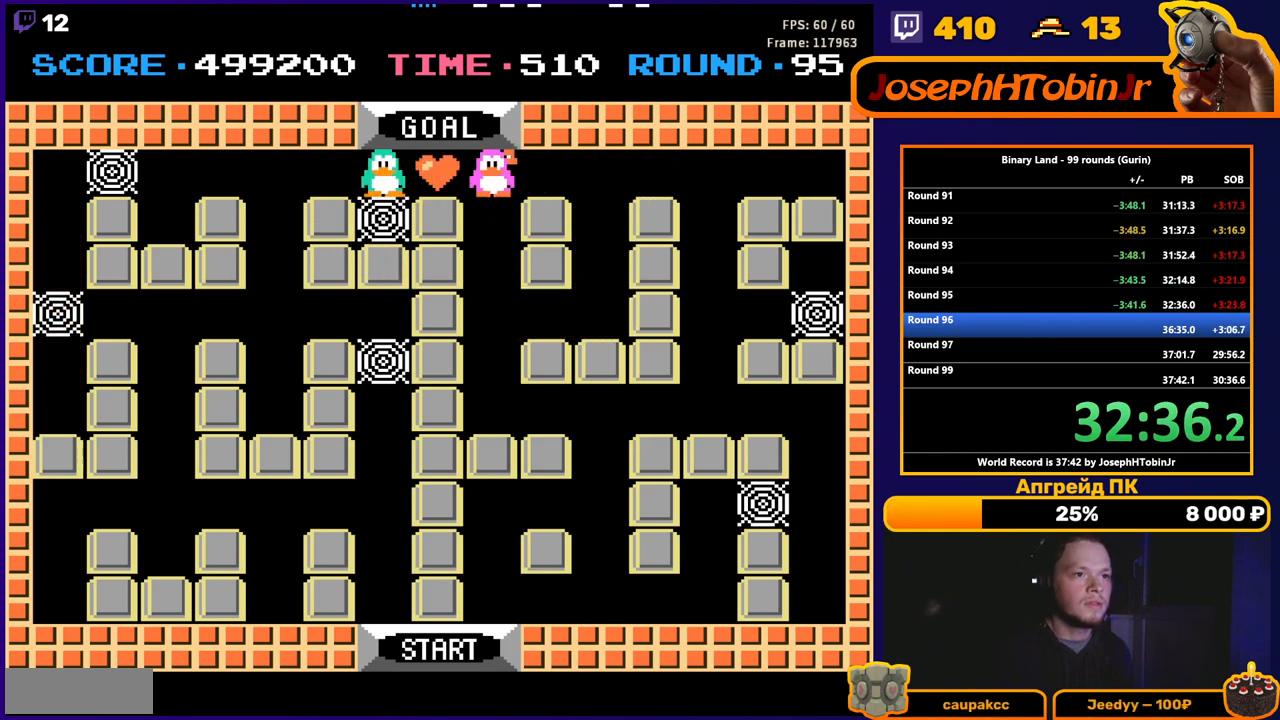
{"buttons": [], "events": [[33, "DPAD_UP", "up"]]}